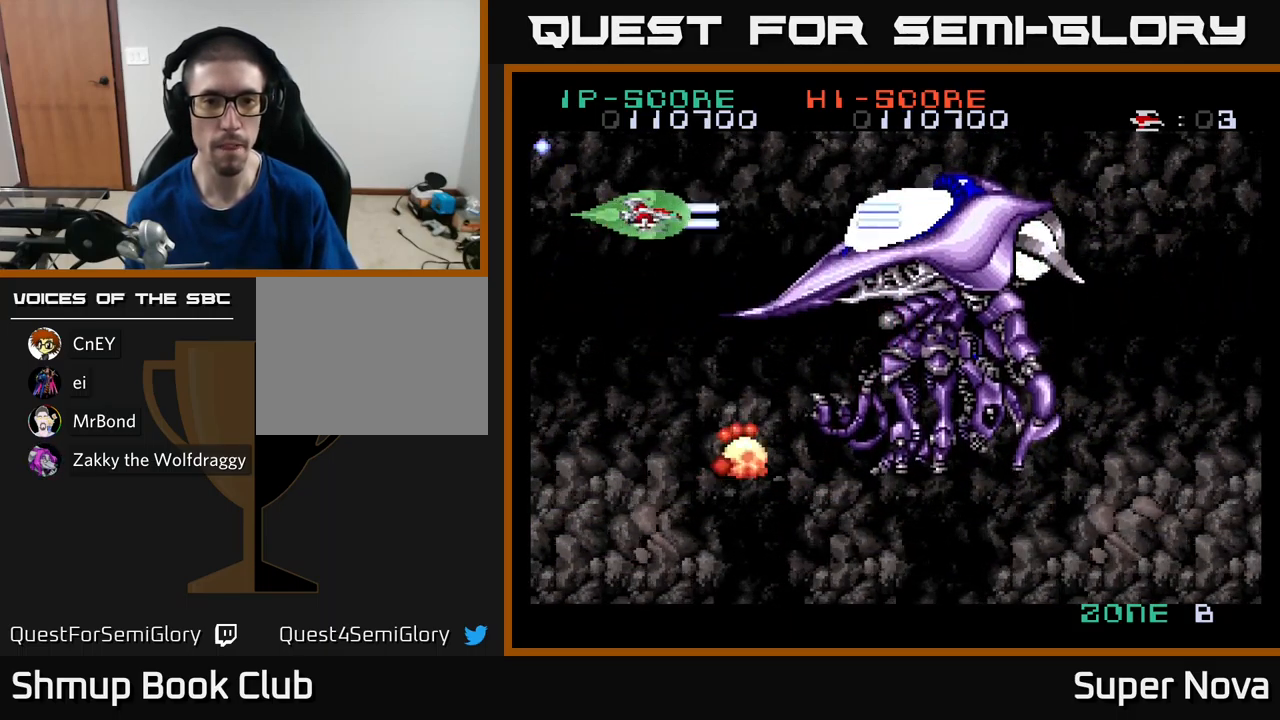
Gameplay with a controller (Xbox layout); each line is a JSON object with the inputs held at the frame after it. "events" lists button and stick changes between this image and that frame as [ms after this image, input, new state], when the widget could be followed in between.
{"buttons": ["A", "X", "DPAD_LEFT"], "left_stick": "center", "right_stick": "center", "events": [[217, "DPAD_DOWN", "down"], [334, "DPAD_LEFT", "down"], [384, "DPAD_DOWN", "up"]]}
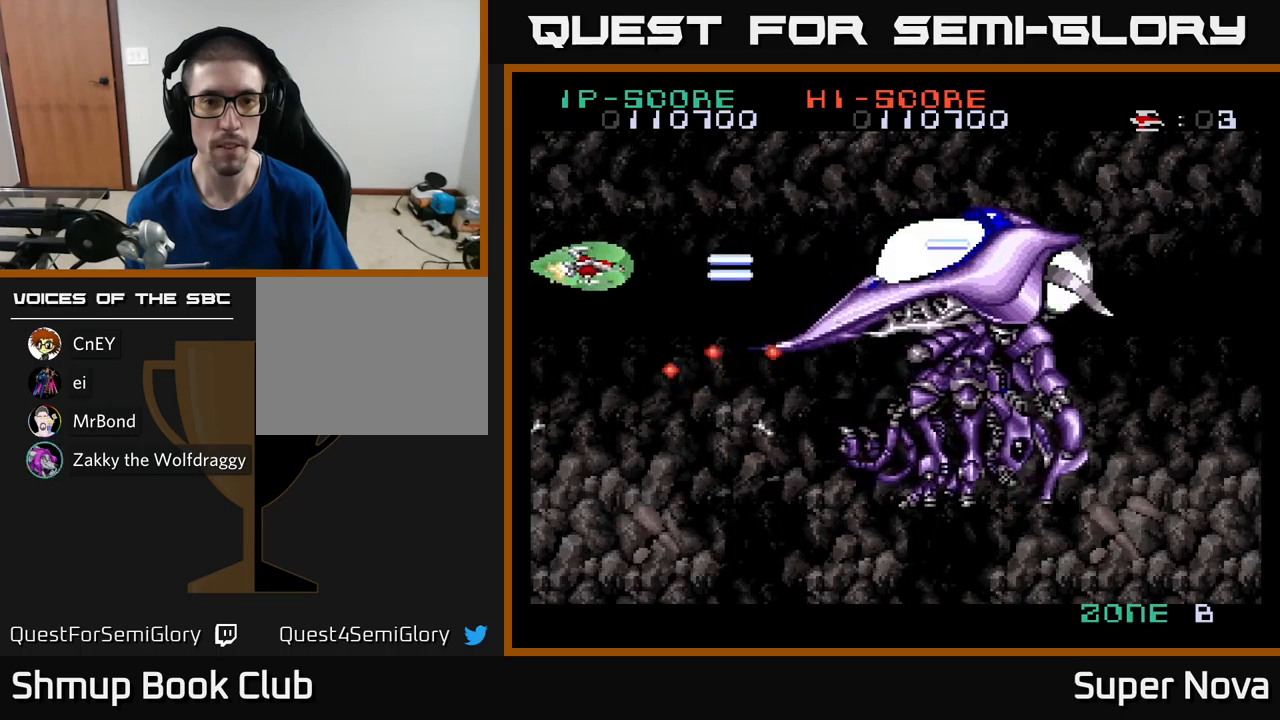
{"buttons": ["A", "X", "DPAD_DOWN"], "left_stick": "center", "right_stick": "center", "events": [[100, "DPAD_DOWN", "down"], [133, "DPAD_LEFT", "up"], [150, "DPAD_LEFT", "down"], [217, "DPAD_LEFT", "up"]]}
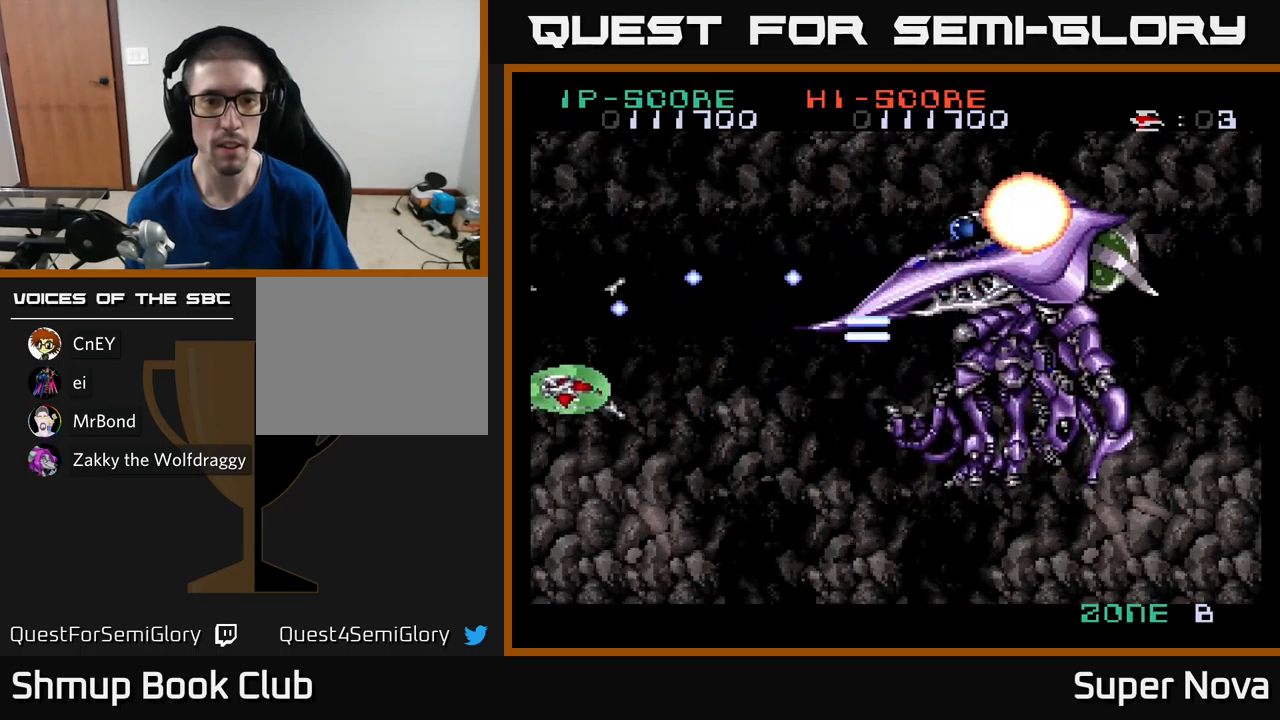
{"buttons": ["A", "X", "DPAD_UP", "DPAD_RIGHT"], "left_stick": "center", "right_stick": "center", "events": [[17, "DPAD_RIGHT", "down"], [33, "DPAD_DOWN", "up"], [67, "DPAD_UP", "down"], [217, "DPAD_UP", "up"], [317, "DPAD_UP", "down"]]}
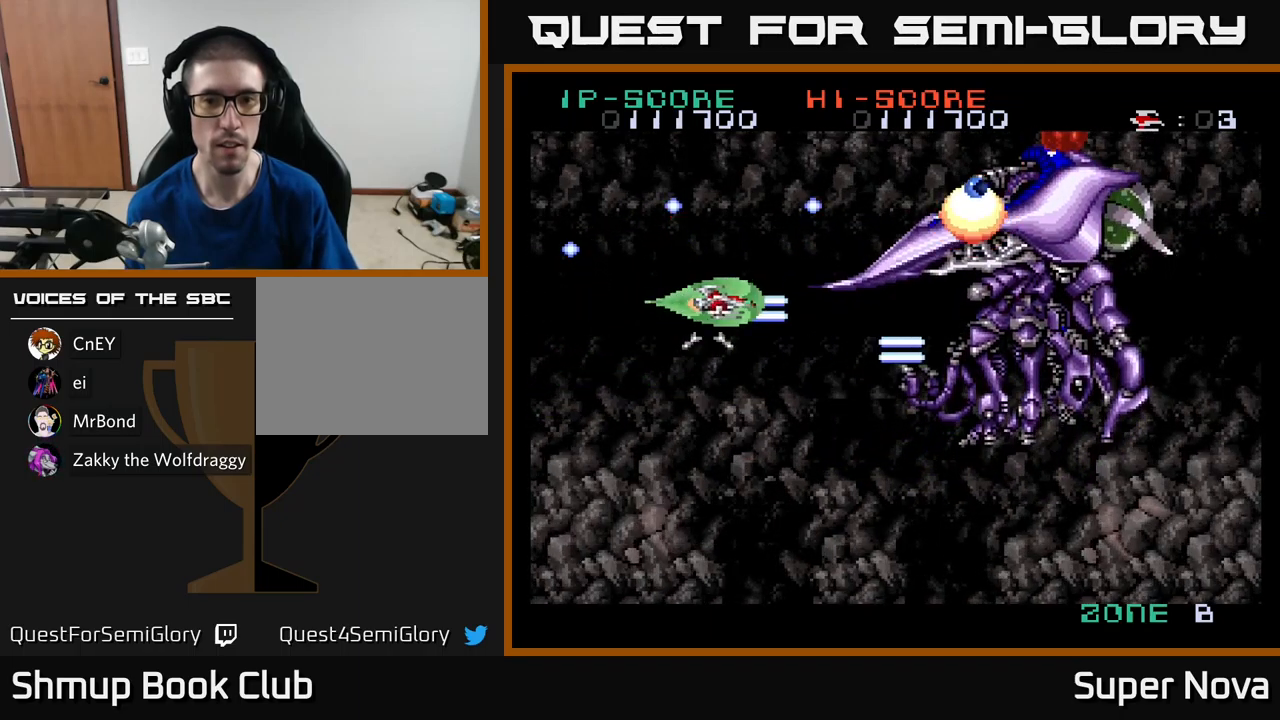
{"buttons": ["A", "X"], "left_stick": "center", "right_stick": "center", "events": [[33, "DPAD_RIGHT", "up"], [183, "DPAD_LEFT", "down"], [233, "DPAD_UP", "up"], [333, "DPAD_LEFT", "up"]]}
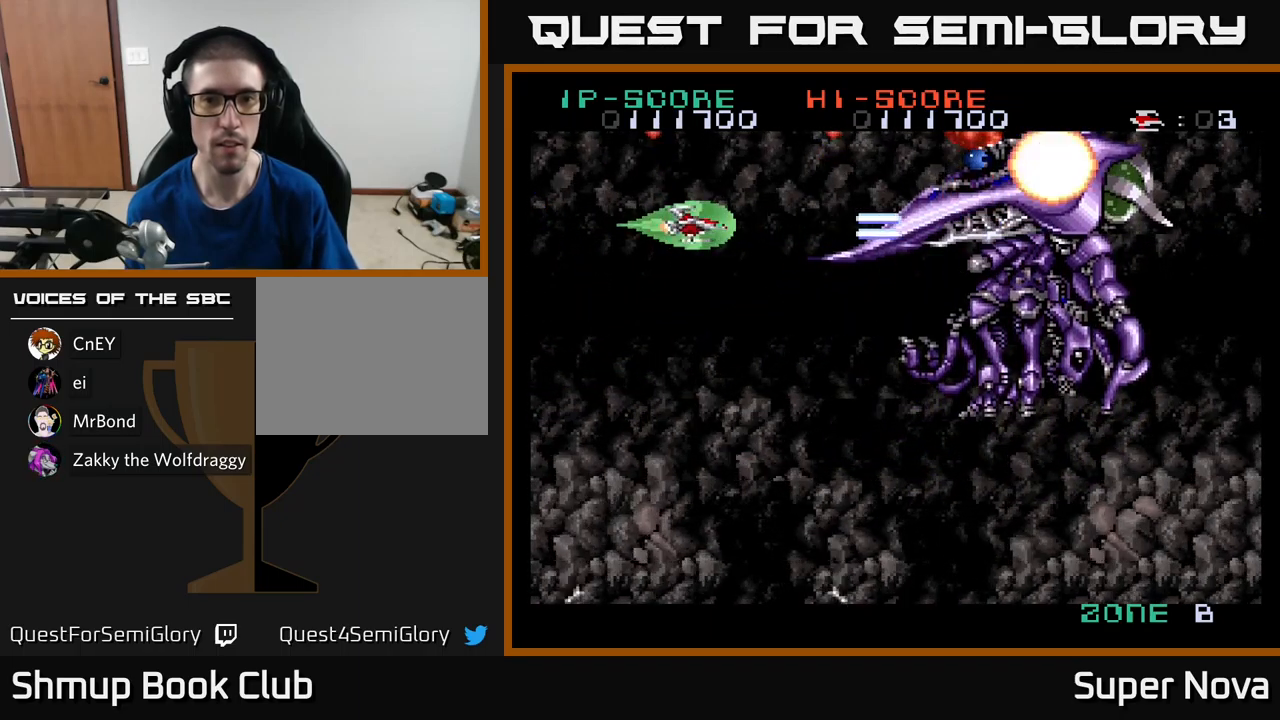
{"buttons": ["A", "X"], "left_stick": "center", "right_stick": "center", "events": []}
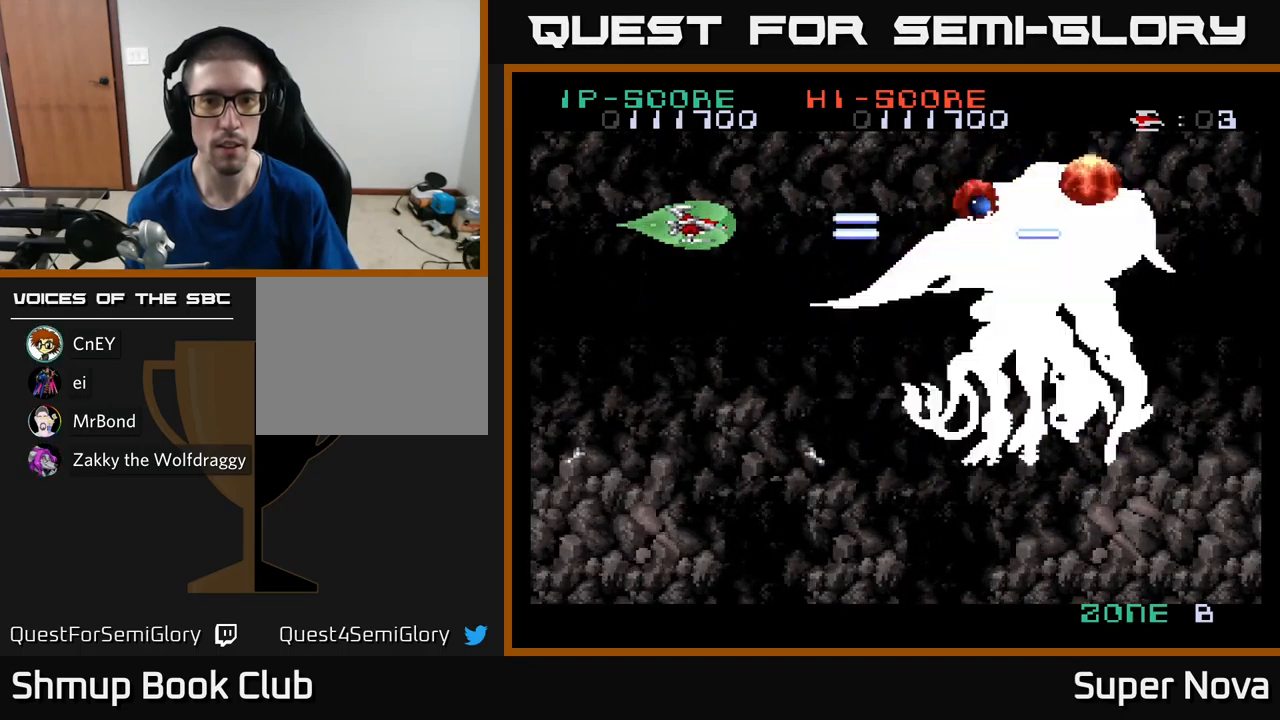
{"buttons": ["A", "X"], "left_stick": "center", "right_stick": "center", "events": [[67, "DPAD_DOWN", "down"], [183, "DPAD_DOWN", "up"], [400, "DPAD_LEFT", "down"], [500, "DPAD_LEFT", "up"]]}
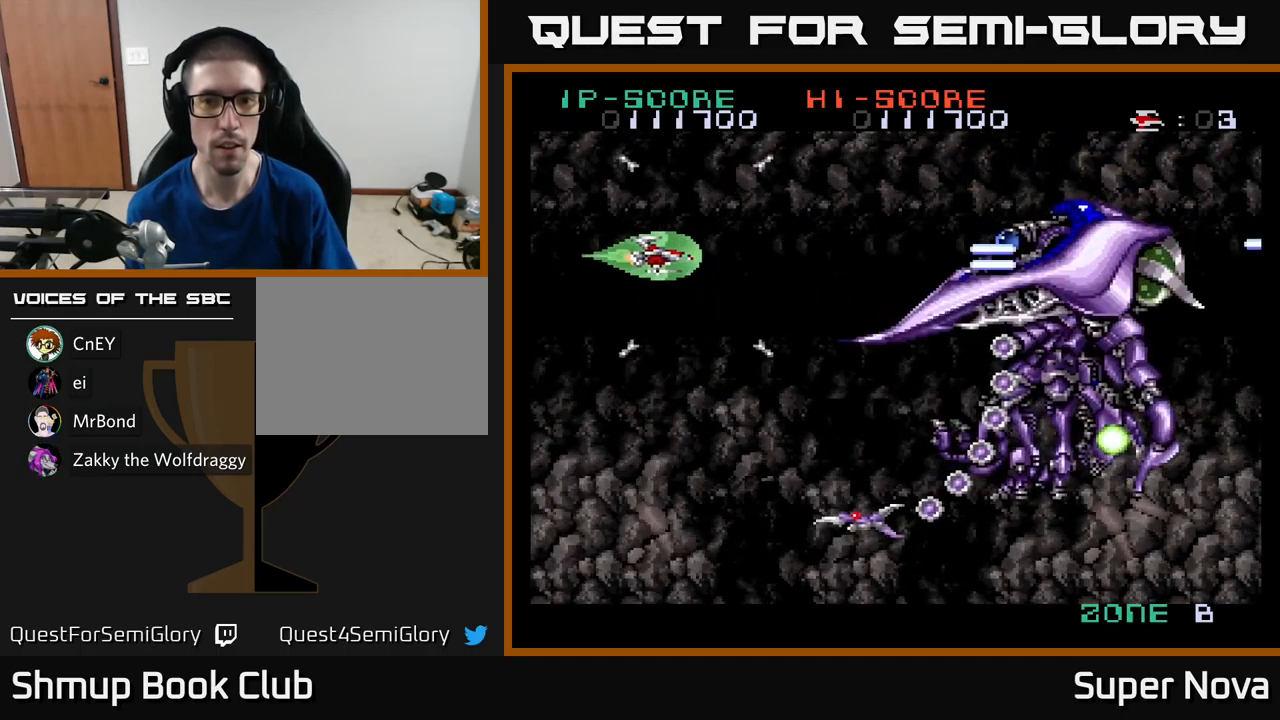
{"buttons": ["A", "X"], "left_stick": "center", "right_stick": "center", "events": []}
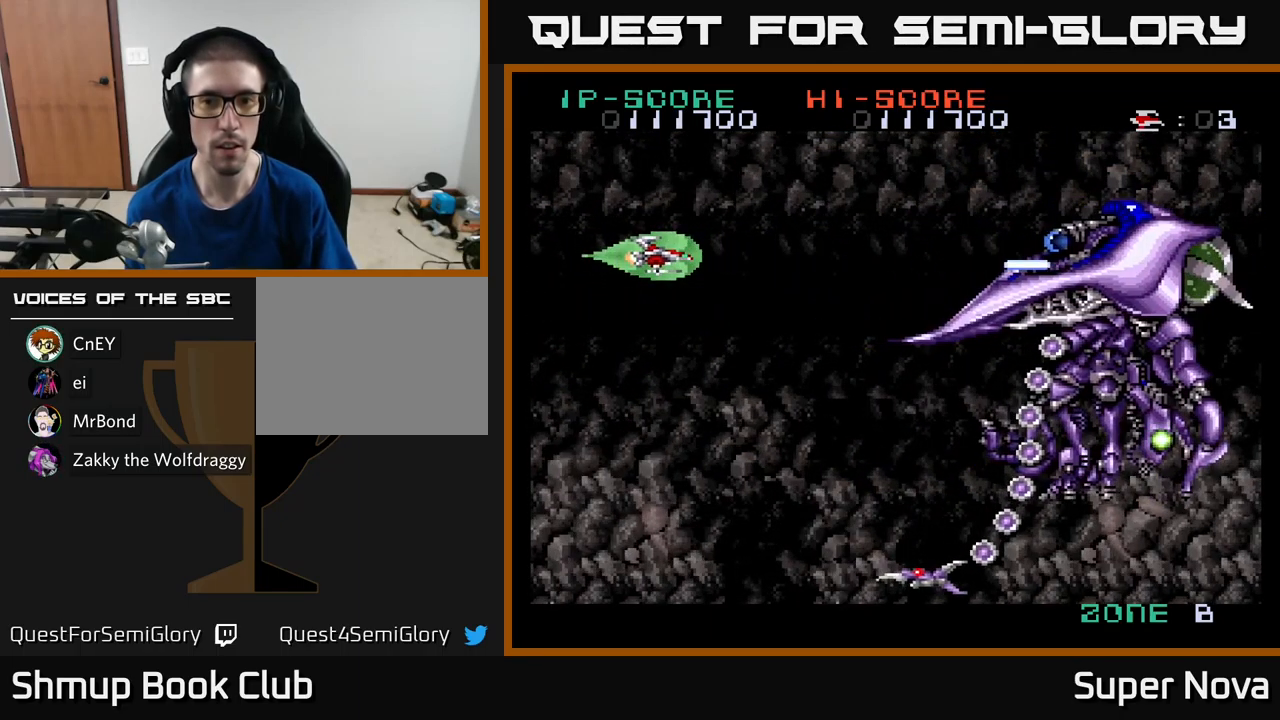
{"buttons": ["X", "DPAD_DOWN", "DPAD_LEFT"], "left_stick": "center", "right_stick": "center", "events": [[150, "DPAD_DOWN", "down"], [150, "DPAD_RIGHT", "down"], [283, "DPAD_RIGHT", "up"], [333, "A", "up"], [350, "DPAD_LEFT", "down"]]}
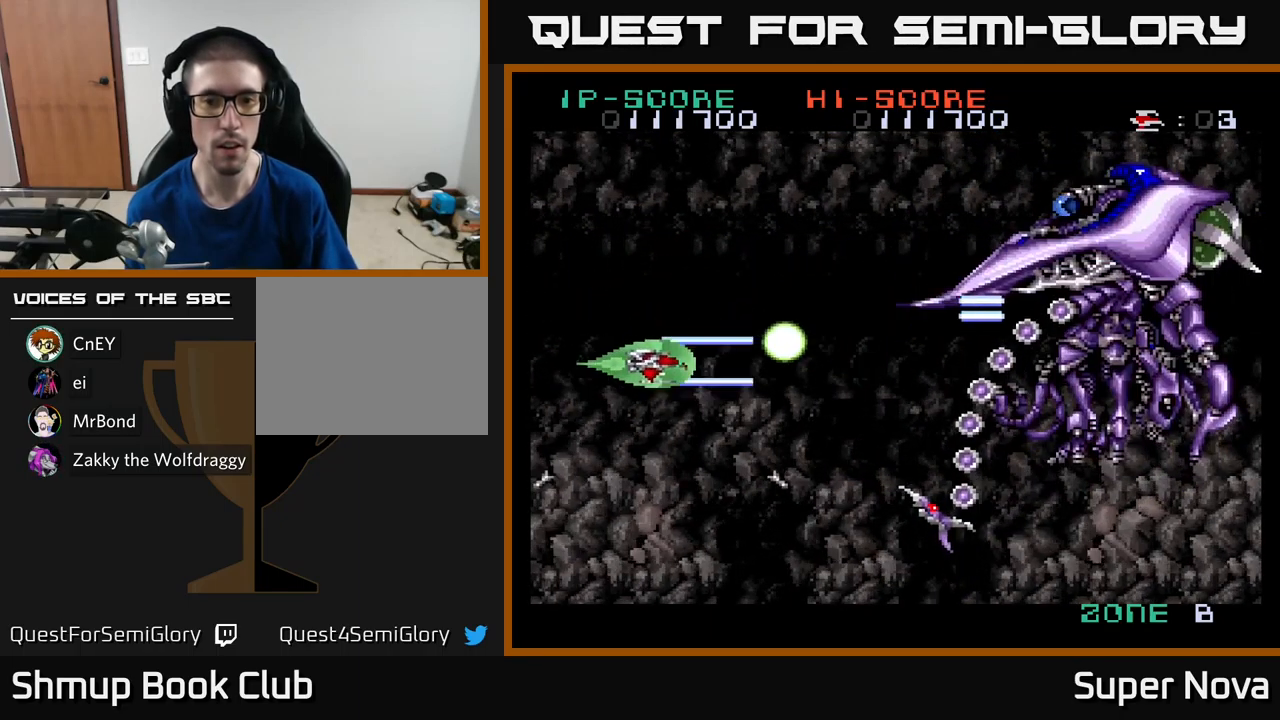
{"buttons": ["X", "DPAD_UP"], "left_stick": "center", "right_stick": "center", "events": [[17, "DPAD_LEFT", "up"], [100, "DPAD_RIGHT", "down"], [233, "DPAD_RIGHT", "up"], [250, "DPAD_DOWN", "up"], [267, "DPAD_LEFT", "down"], [350, "DPAD_UP", "down"], [417, "DPAD_LEFT", "up"]]}
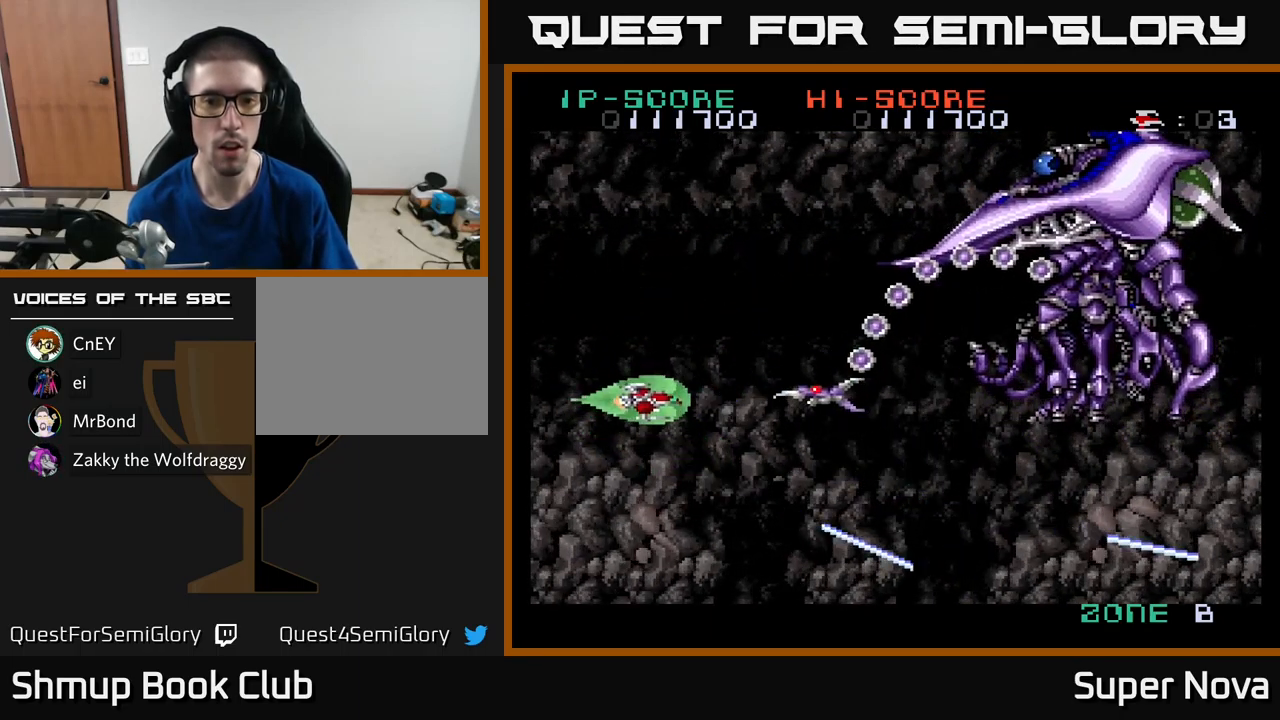
{"buttons": ["X", "DPAD_UP"], "left_stick": "center", "right_stick": "center", "events": [[133, "DPAD_LEFT", "down"], [283, "DPAD_LEFT", "up"]]}
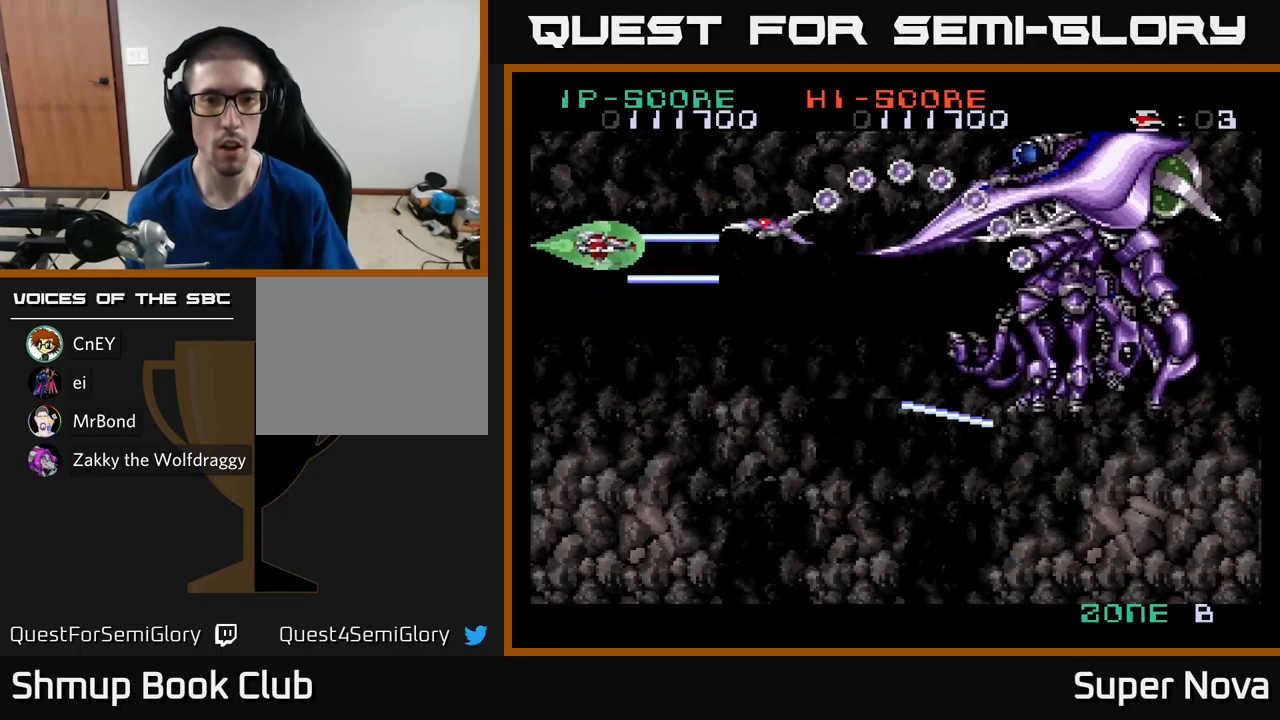
{"buttons": ["X", "DPAD_DOWN"], "left_stick": "center", "right_stick": "center", "events": [[83, "DPAD_UP", "up"], [133, "DPAD_DOWN", "down"], [250, "DPAD_DOWN", "up"], [283, "DPAD_UP", "down"], [417, "DPAD_UP", "up"], [450, "DPAD_DOWN", "down"]]}
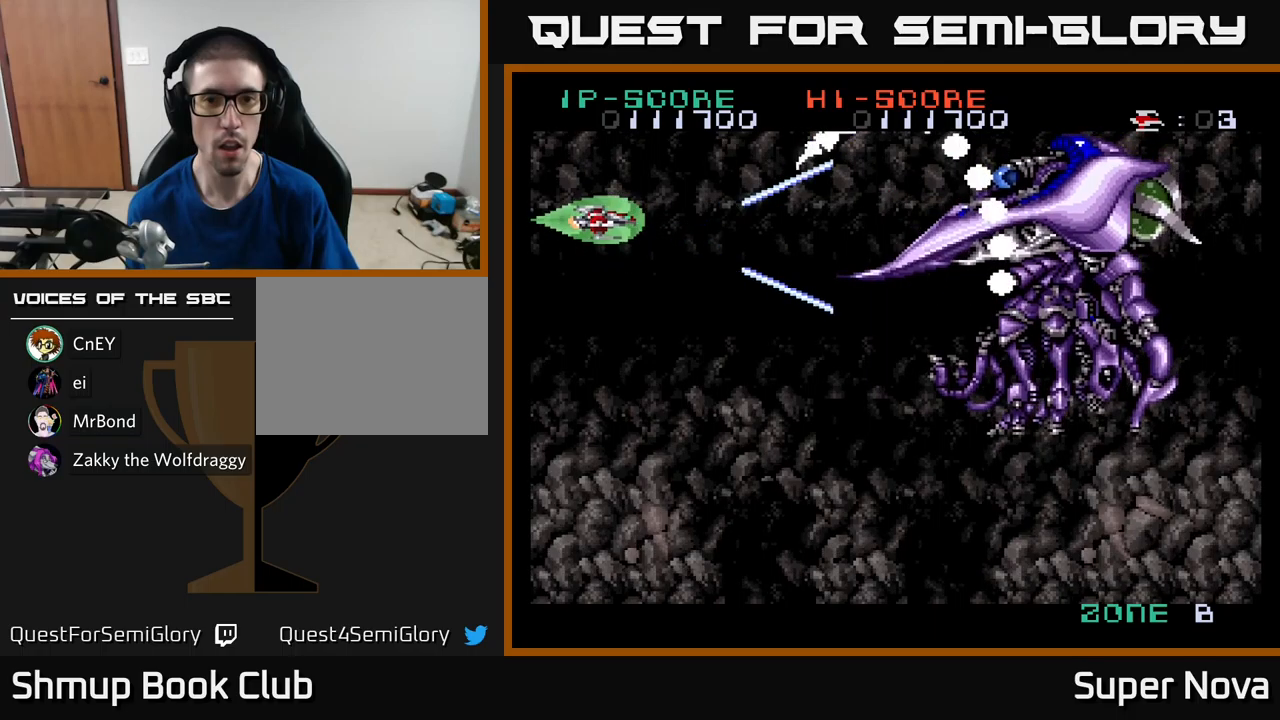
{"buttons": ["X"], "left_stick": "center", "right_stick": "center", "events": [[34, "DPAD_RIGHT", "down"], [100, "DPAD_DOWN", "up"], [134, "DPAD_RIGHT", "up"], [150, "DPAD_UP", "down"], [250, "DPAD_RIGHT", "down"], [284, "DPAD_UP", "up"], [350, "DPAD_DOWN", "down"], [384, "DPAD_RIGHT", "up"], [417, "DPAD_DOWN", "up"]]}
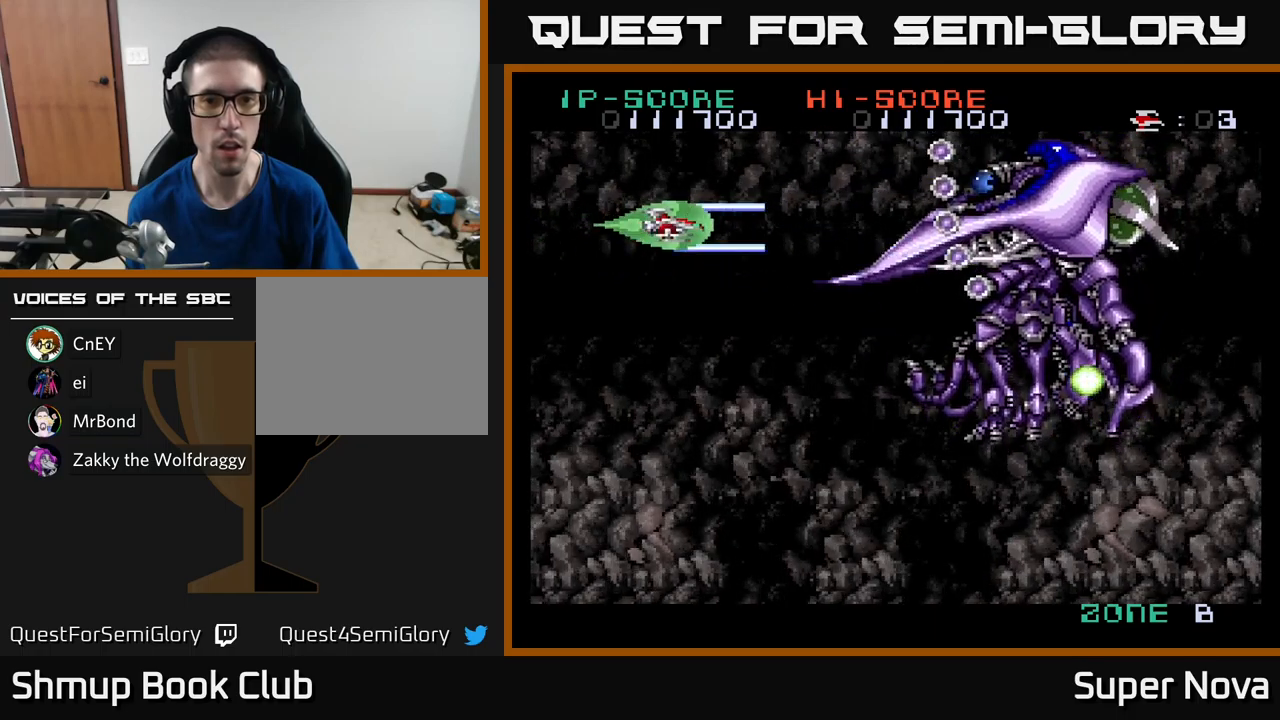
{"buttons": ["X", "DPAD_DOWN"], "left_stick": "center", "right_stick": "center", "events": [[200, "DPAD_LEFT", "down"], [367, "DPAD_LEFT", "up"], [400, "DPAD_DOWN", "down"], [434, "DPAD_RIGHT", "down"], [484, "DPAD_RIGHT", "up"]]}
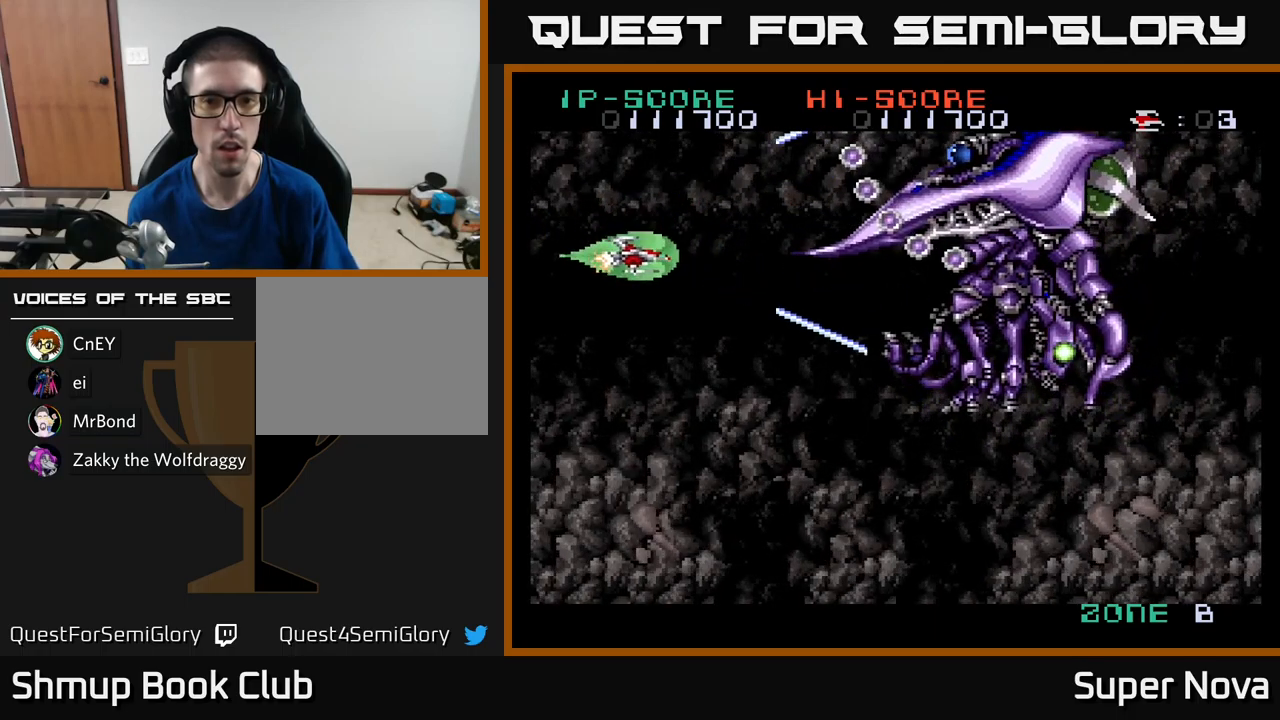
{"buttons": ["X", "DPAD_DOWN", "DPAD_LEFT"], "left_stick": "center", "right_stick": "center", "events": [[50, "DPAD_LEFT", "down"], [134, "DPAD_LEFT", "up"], [250, "DPAD_RIGHT", "down"], [300, "DPAD_RIGHT", "up"], [484, "DPAD_LEFT", "down"]]}
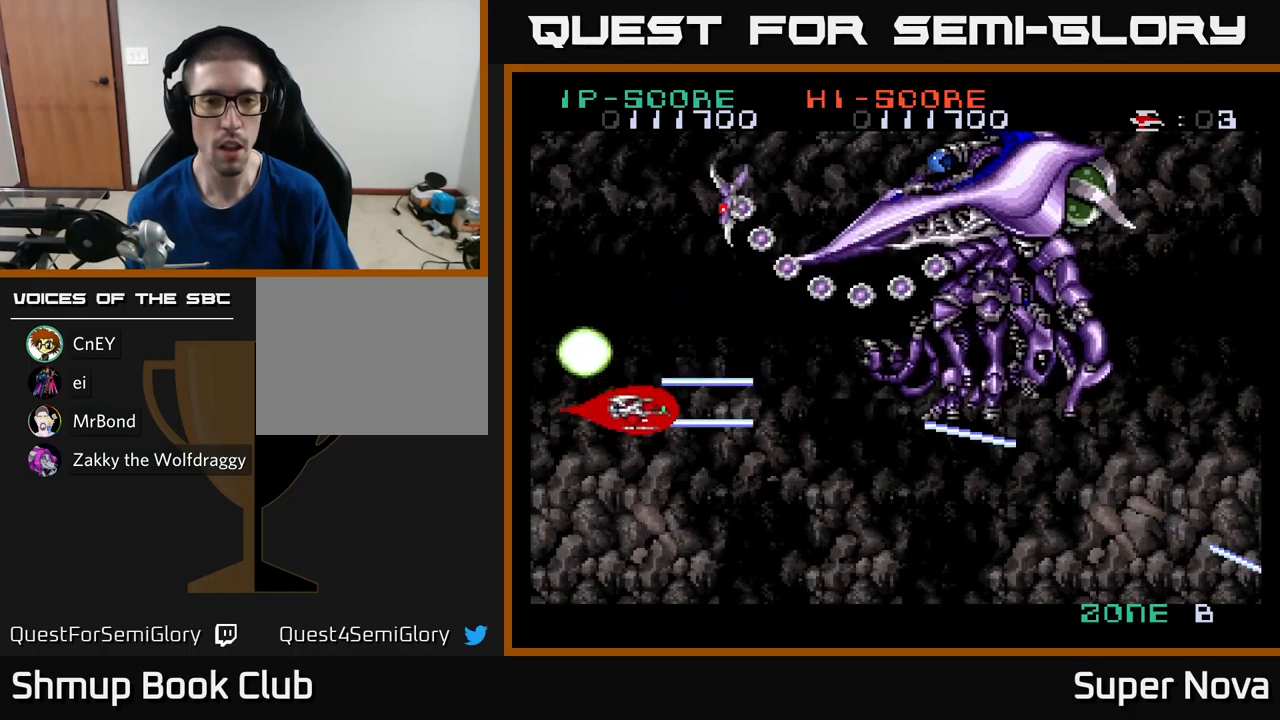
{"buttons": ["A", "X"], "left_stick": "center", "right_stick": "center", "events": [[34, "A", "down"], [117, "DPAD_LEFT", "up"], [167, "DPAD_DOWN", "up"], [184, "DPAD_LEFT", "down"], [184, "DPAD_UP", "down"], [284, "DPAD_LEFT", "up"], [467, "DPAD_UP", "up"]]}
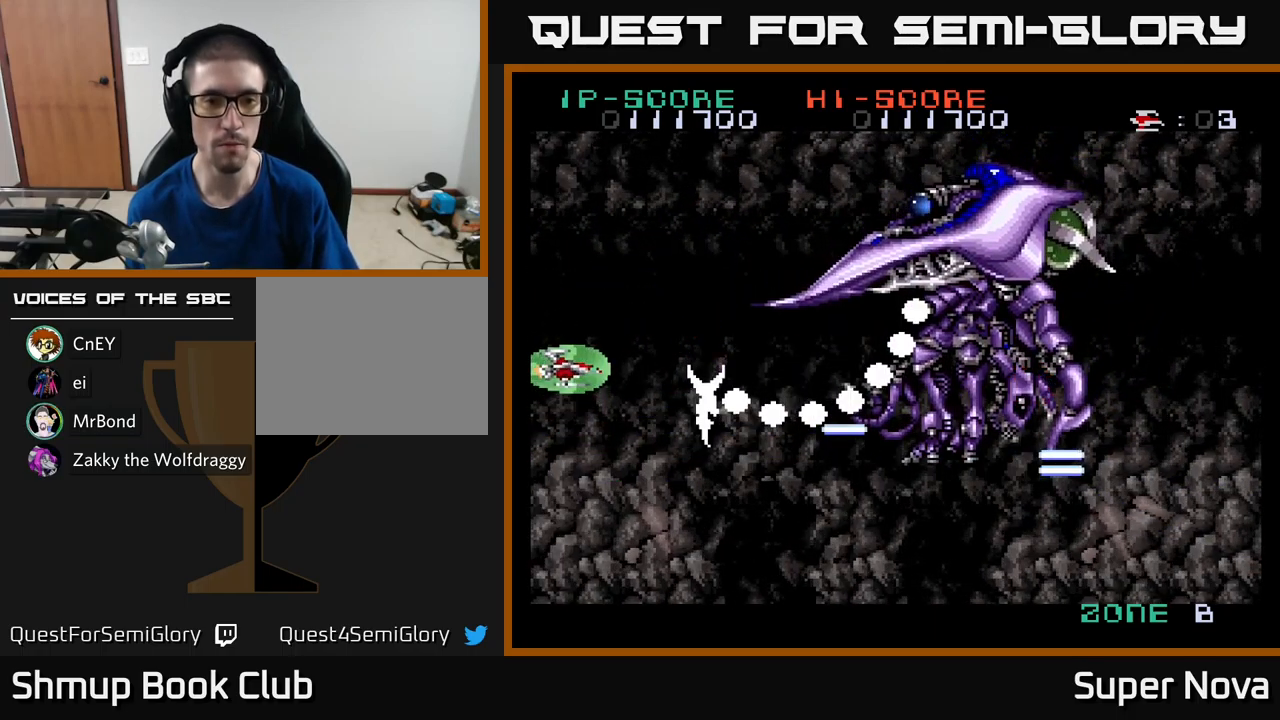
{"buttons": ["A", "X"], "left_stick": "center", "right_stick": "center", "events": [[17, "DPAD_DOWN", "down"], [334, "DPAD_DOWN", "up"], [384, "DPAD_UP", "down"], [467, "DPAD_UP", "up"]]}
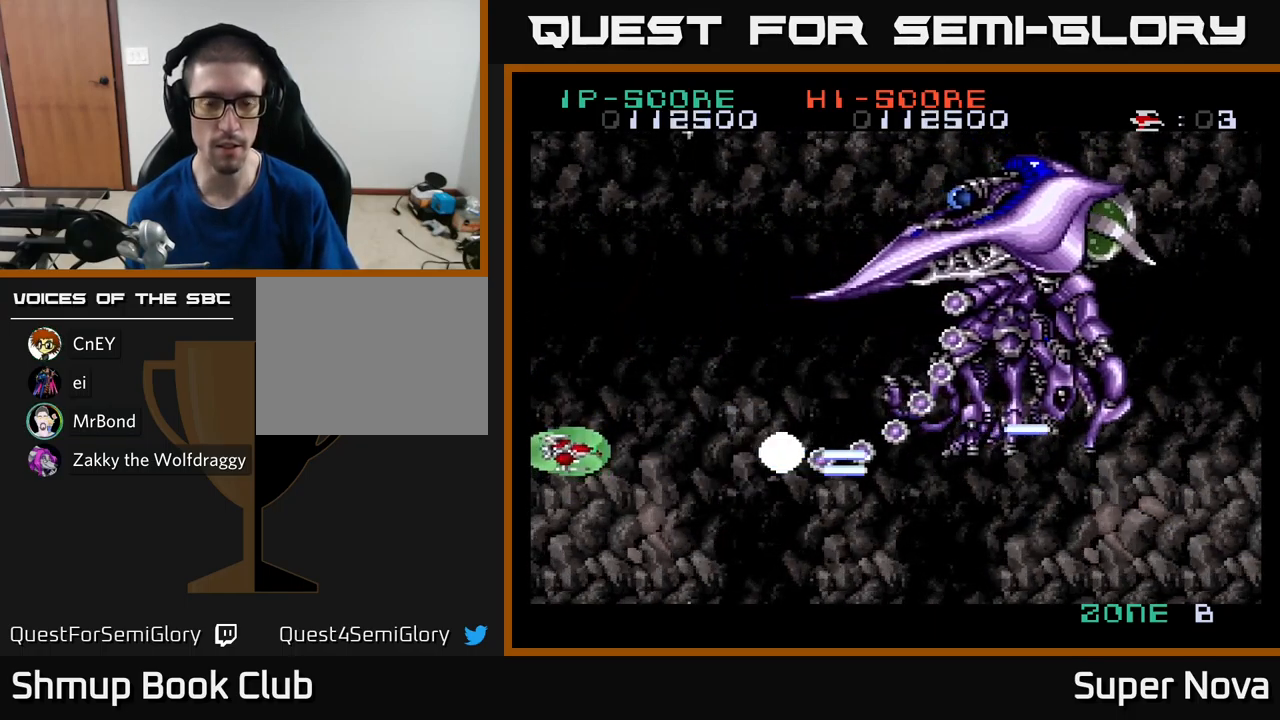
{"buttons": ["A", "X", "DPAD_UP", "DPAD_RIGHT"], "left_stick": "center", "right_stick": "center", "events": [[17, "DPAD_DOWN", "down"], [100, "DPAD_RIGHT", "down"], [117, "DPAD_DOWN", "up"], [150, "DPAD_RIGHT", "up"], [167, "DPAD_UP", "down"], [467, "DPAD_RIGHT", "down"]]}
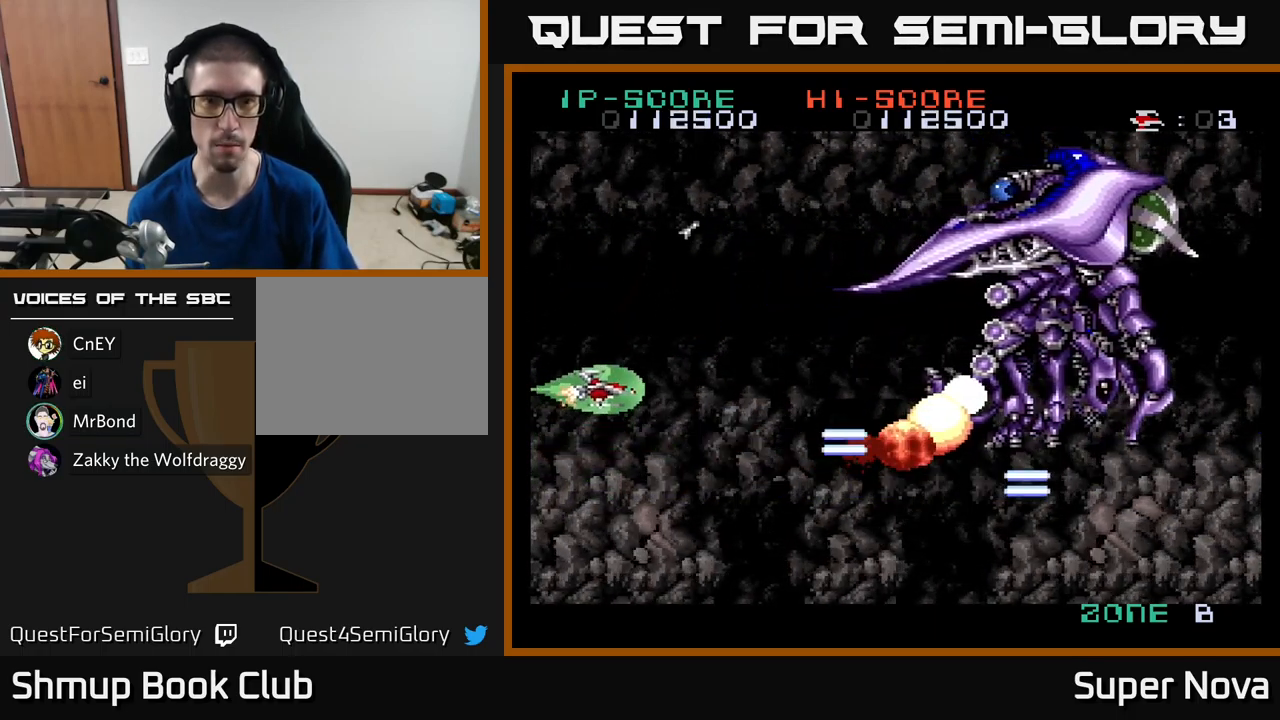
{"buttons": ["X", "DPAD_UP", "DPAD_RIGHT"], "left_stick": "center", "right_stick": "center", "events": [[17, "A", "up"], [350, "DPAD_RIGHT", "up"], [434, "DPAD_RIGHT", "down"]]}
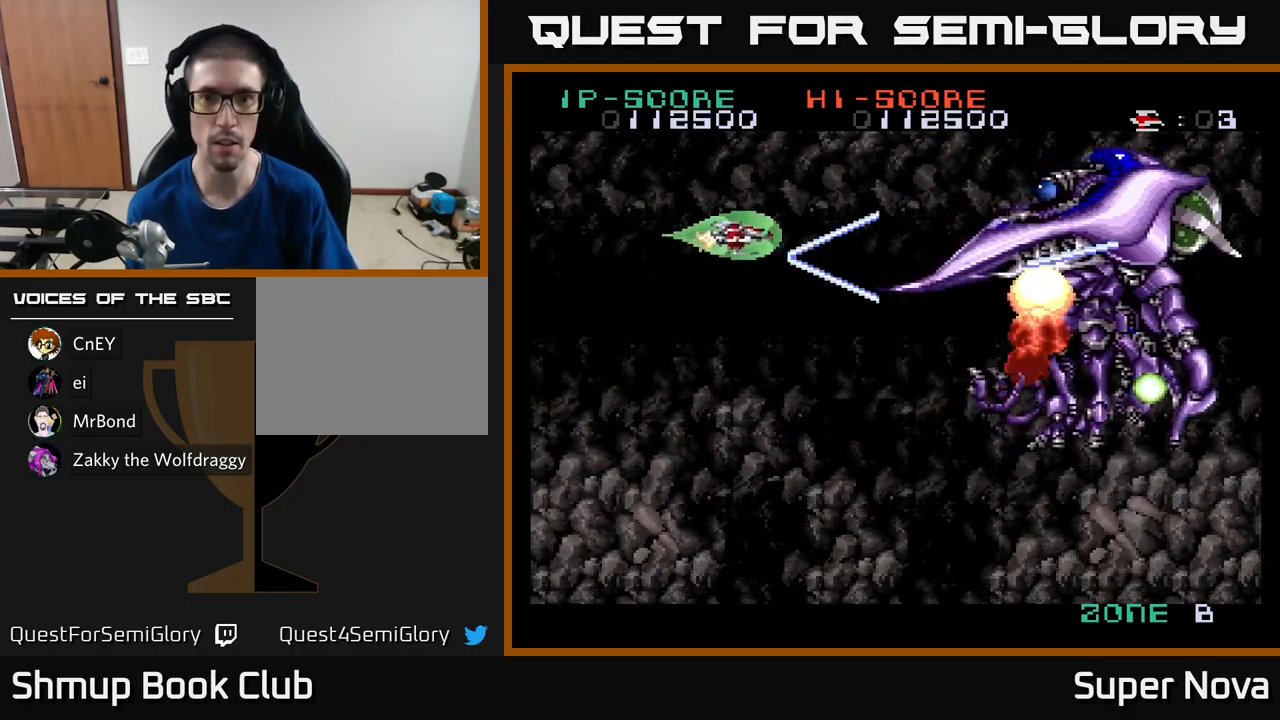
{"buttons": ["X", "DPAD_DOWN", "DPAD_LEFT"], "left_stick": "center", "right_stick": "center", "events": [[84, "DPAD_RIGHT", "up"], [84, "DPAD_UP", "up"], [300, "DPAD_LEFT", "down"], [367, "DPAD_DOWN", "down"]]}
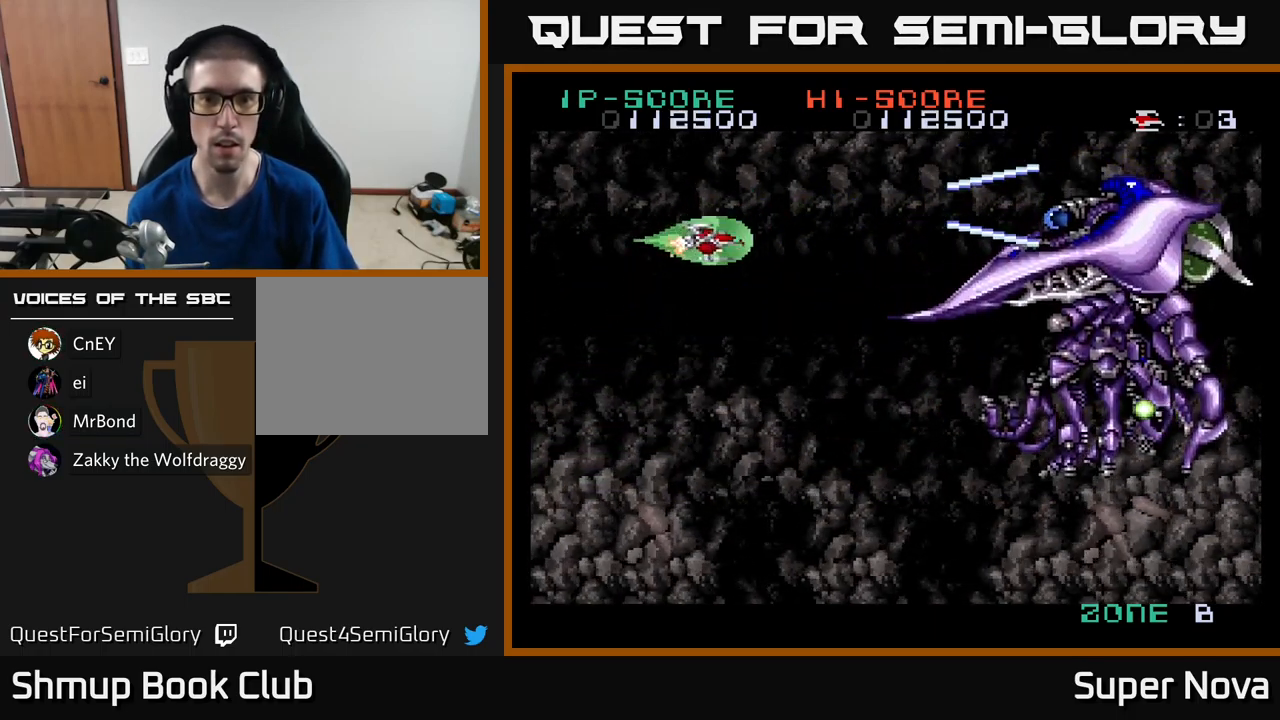
{"buttons": ["X", "DPAD_DOWN", "DPAD_RIGHT"], "left_stick": "center", "right_stick": "center", "events": [[234, "DPAD_LEFT", "up"], [450, "DPAD_RIGHT", "down"]]}
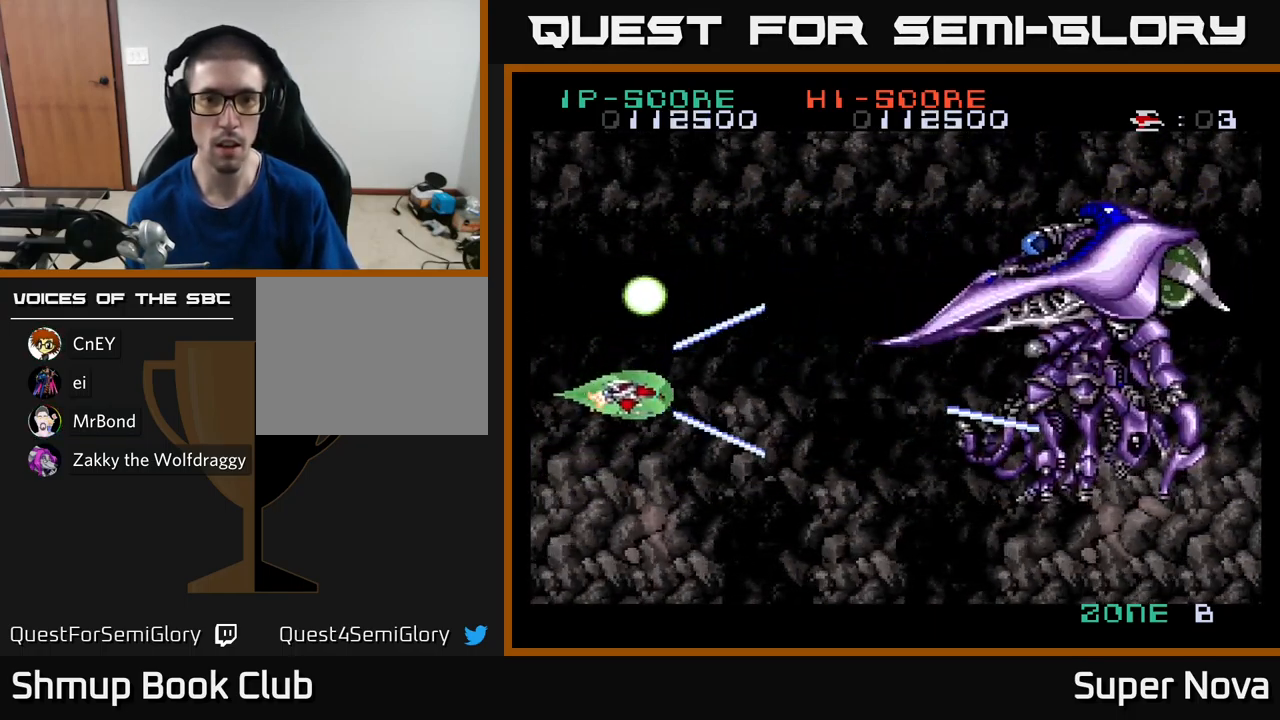
{"buttons": ["A", "X", "DPAD_UP", "DPAD_RIGHT"], "left_stick": "center", "right_stick": "center", "events": [[17, "DPAD_DOWN", "up"], [67, "DPAD_UP", "down"], [100, "DPAD_RIGHT", "up"], [200, "A", "down"], [384, "DPAD_RIGHT", "down"]]}
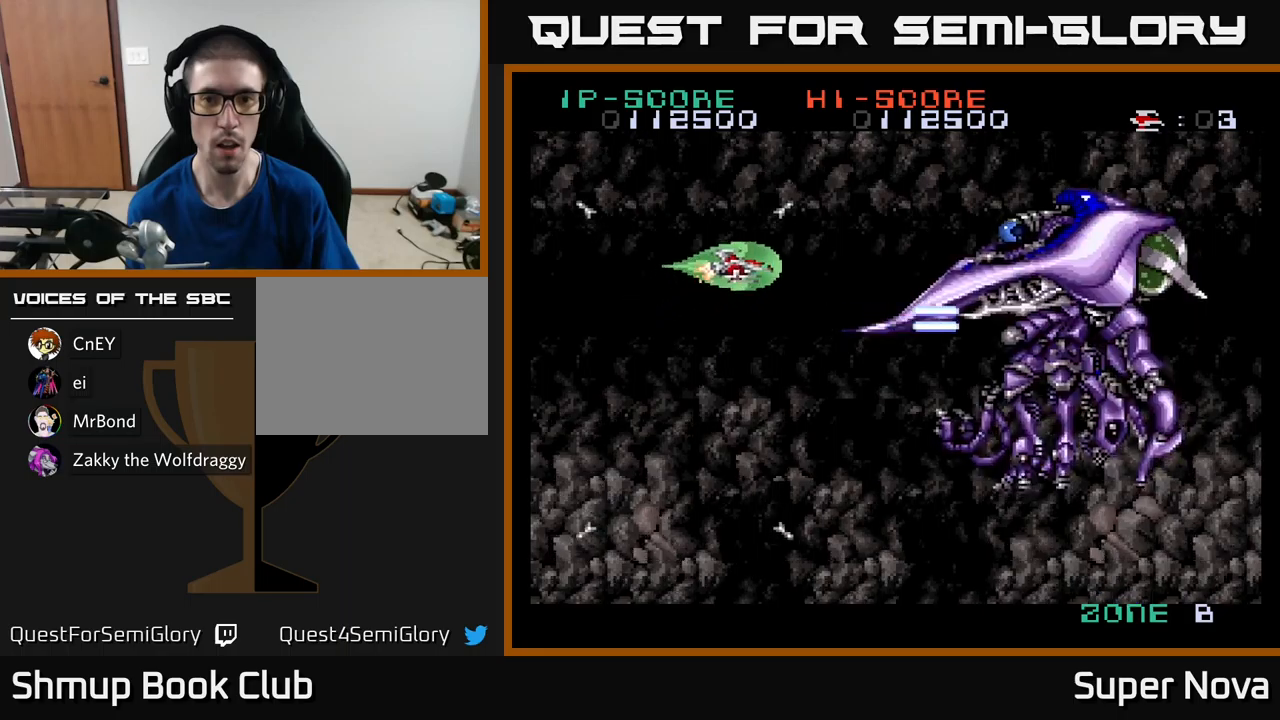
{"buttons": ["A", "X", "DPAD_LEFT"], "left_stick": "center", "right_stick": "center", "events": [[200, "DPAD_RIGHT", "up"], [234, "DPAD_UP", "up"], [384, "DPAD_UP", "down"], [417, "DPAD_LEFT", "down"], [467, "DPAD_UP", "up"]]}
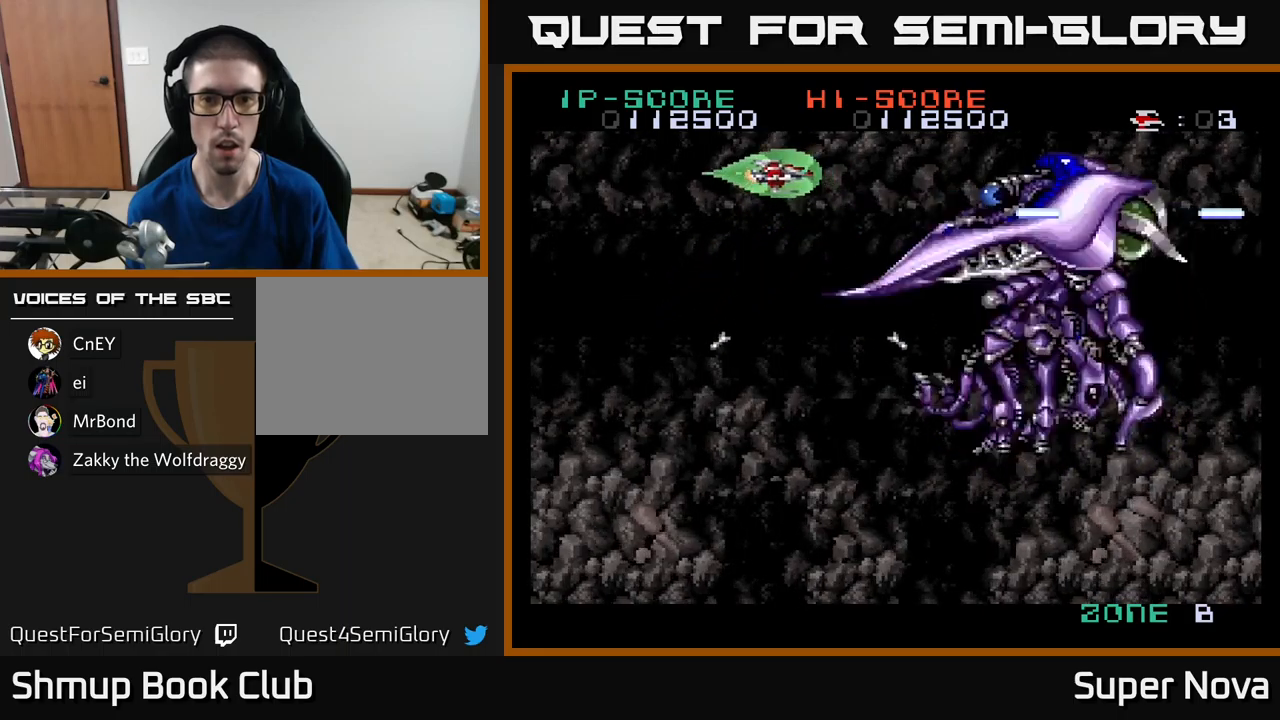
{"buttons": ["A", "X", "DPAD_LEFT"], "left_stick": "center", "right_stick": "center", "events": [[17, "DPAD_LEFT", "up"], [267, "DPAD_DOWN", "down"], [284, "DPAD_LEFT", "down"], [350, "DPAD_LEFT", "up"], [467, "DPAD_DOWN", "up"], [467, "DPAD_LEFT", "down"]]}
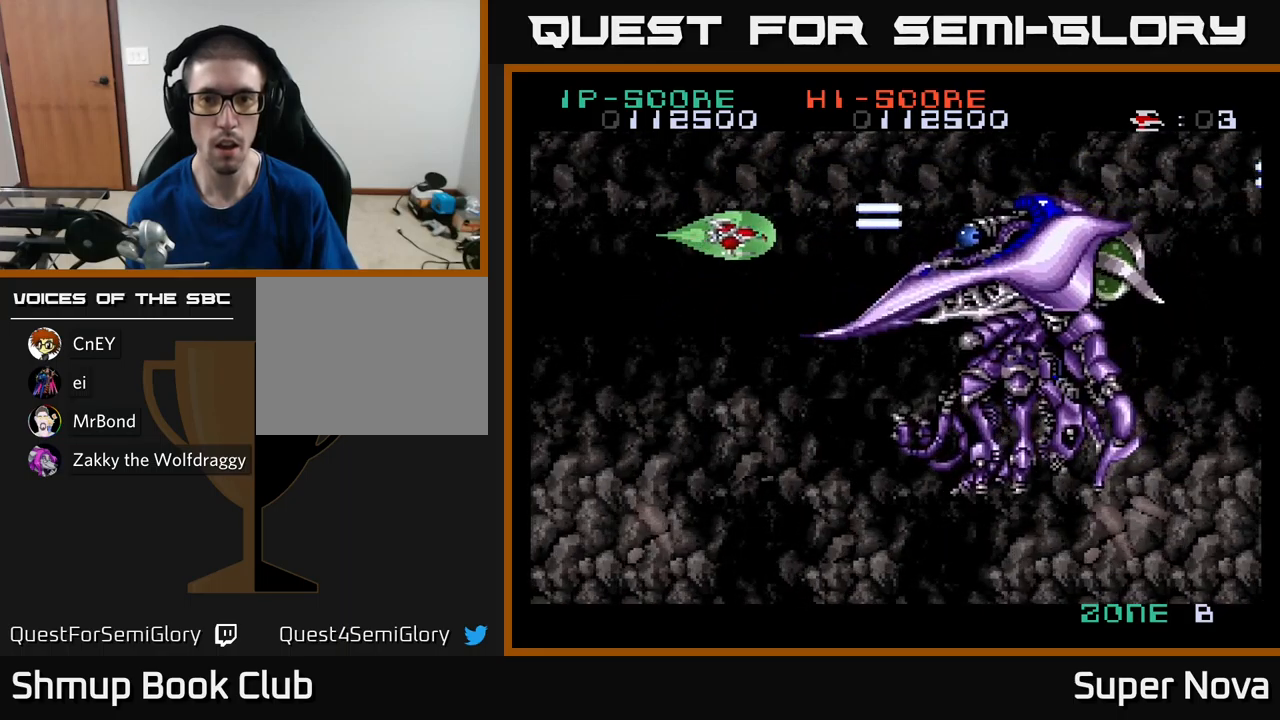
{"buttons": ["A", "X"], "left_stick": "center", "right_stick": "center", "events": [[134, "DPAD_LEFT", "up"]]}
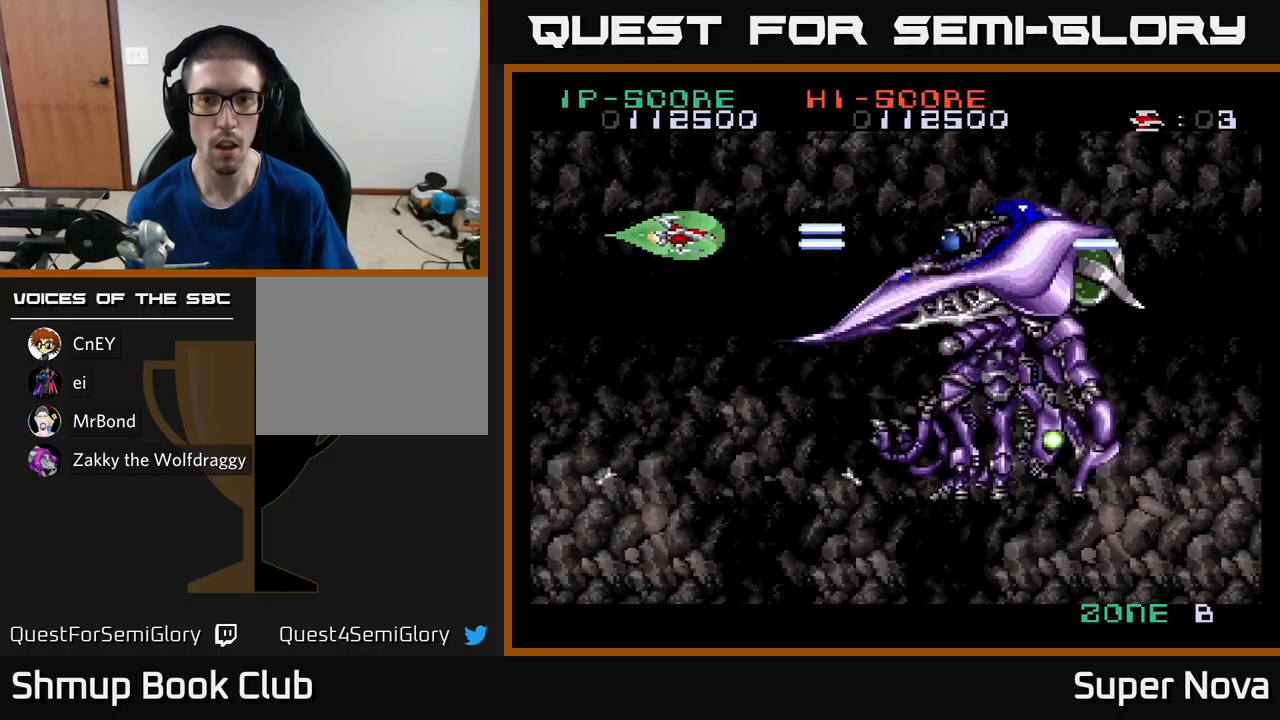
{"buttons": ["A", "X", "DPAD_DOWN", "DPAD_LEFT"], "left_stick": "center", "right_stick": "center", "events": [[234, "DPAD_LEFT", "down"], [234, "DPAD_UP", "down"], [300, "DPAD_UP", "up"], [400, "DPAD_DOWN", "down"]]}
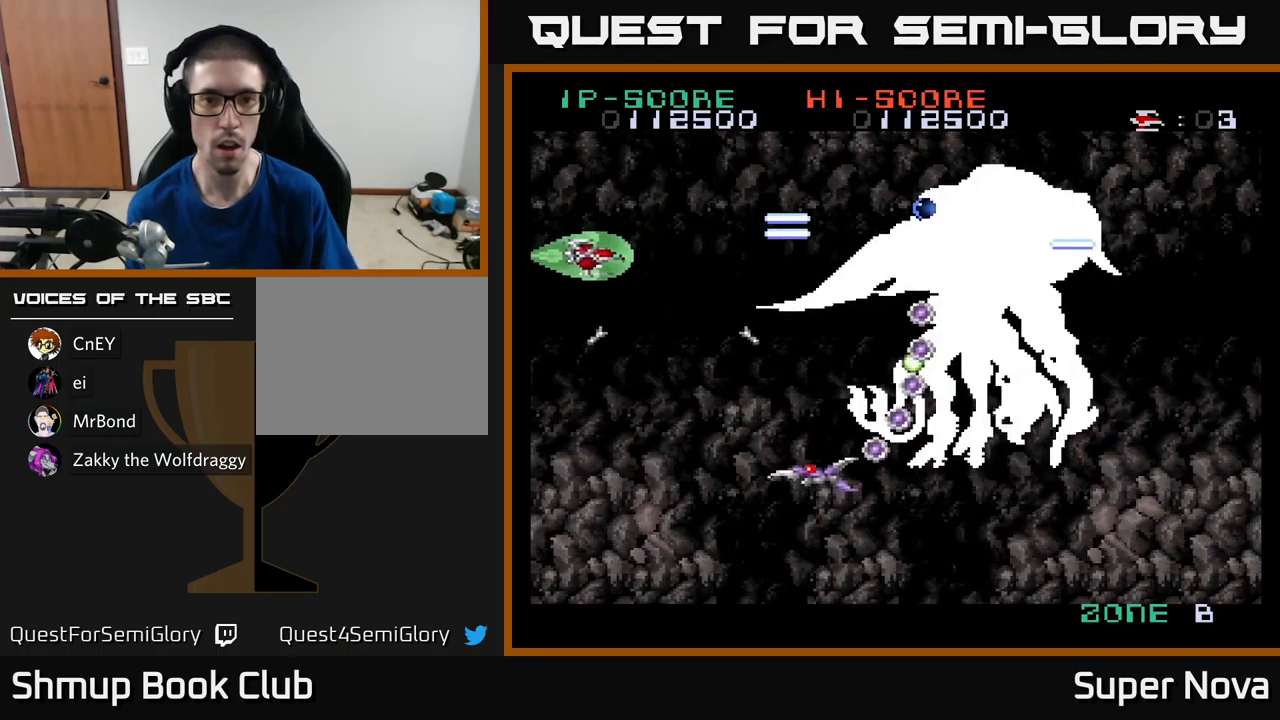
{"buttons": ["X", "DPAD_DOWN"], "left_stick": "center", "right_stick": "center", "events": [[17, "A", "up"], [84, "DPAD_LEFT", "up"], [400, "DPAD_LEFT", "down"], [484, "DPAD_LEFT", "up"]]}
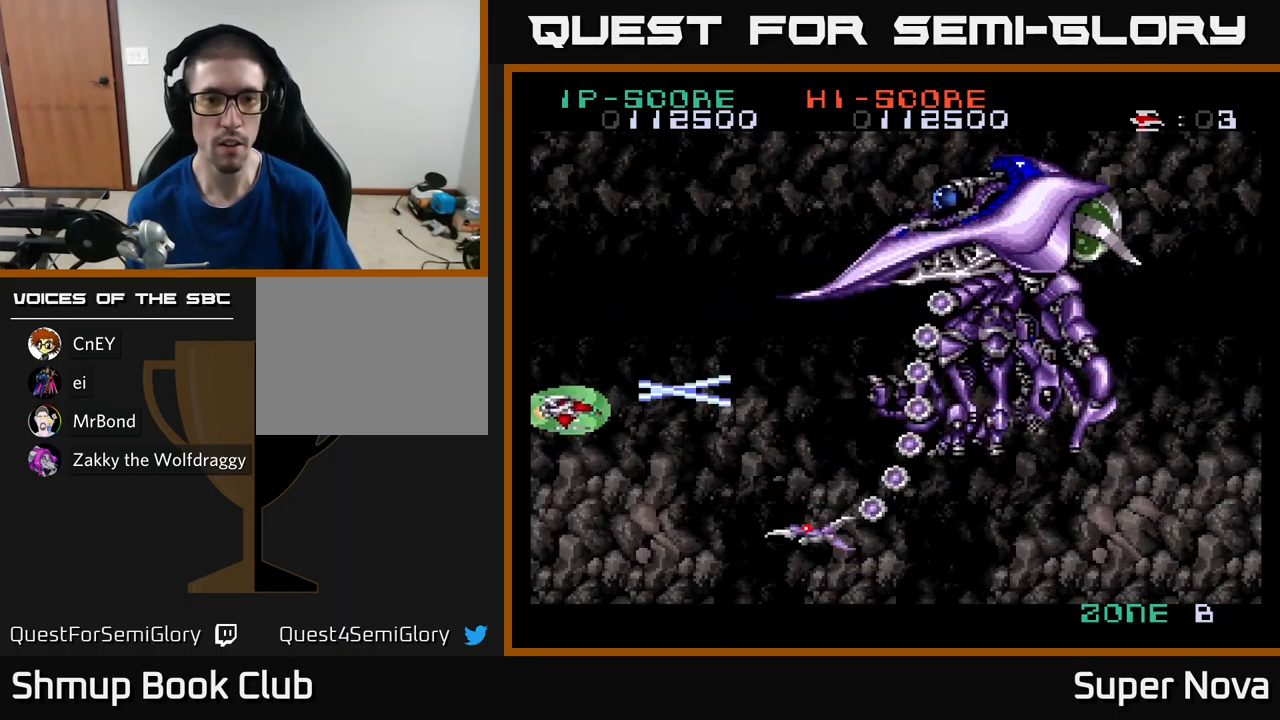
{"buttons": ["X", "DPAD_RIGHT"], "left_stick": "center", "right_stick": "center", "events": [[100, "DPAD_RIGHT", "down"], [150, "DPAD_DOWN", "up"], [217, "DPAD_UP", "down"], [234, "DPAD_UP", "up"]]}
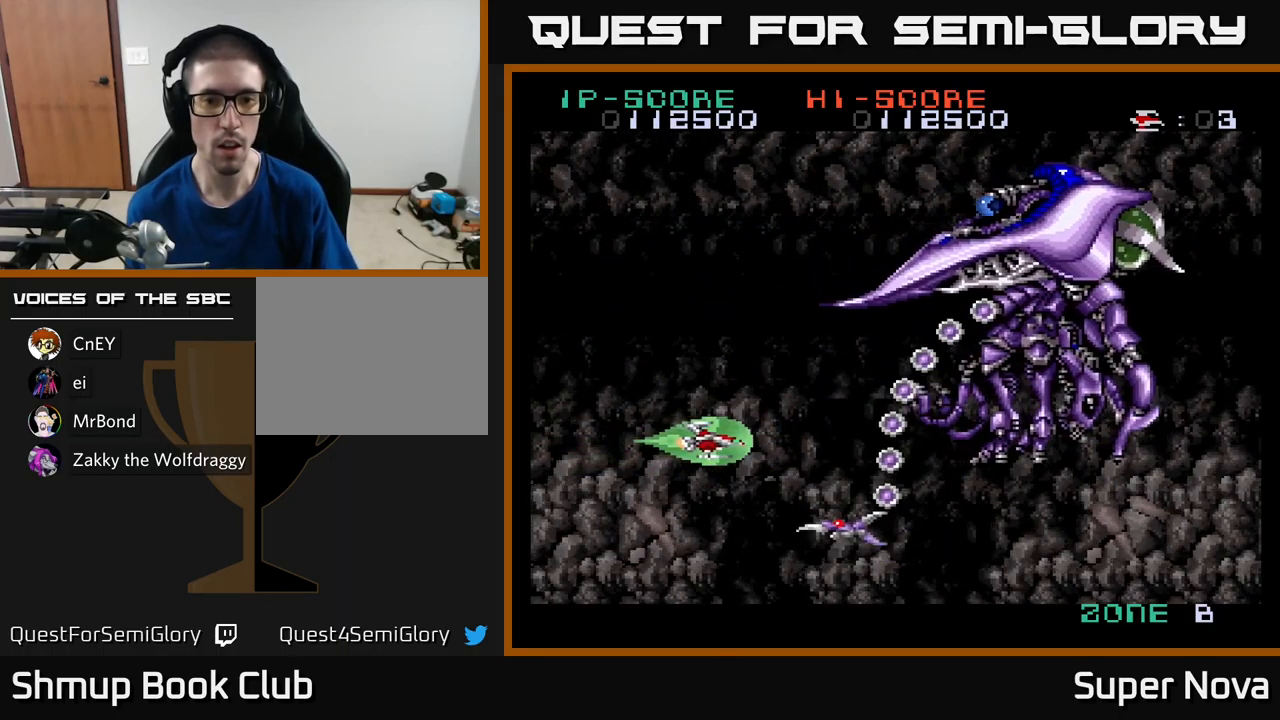
{"buttons": ["A", "X", "DPAD_UP"], "left_stick": "center", "right_stick": "center", "events": [[17, "DPAD_RIGHT", "up"], [50, "A", "down"], [50, "DPAD_LEFT", "down"], [184, "DPAD_DOWN", "down"], [184, "DPAD_LEFT", "up"], [200, "DPAD_DOWN", "up"], [234, "DPAD_LEFT", "down"], [267, "DPAD_UP", "down"], [400, "DPAD_LEFT", "up"]]}